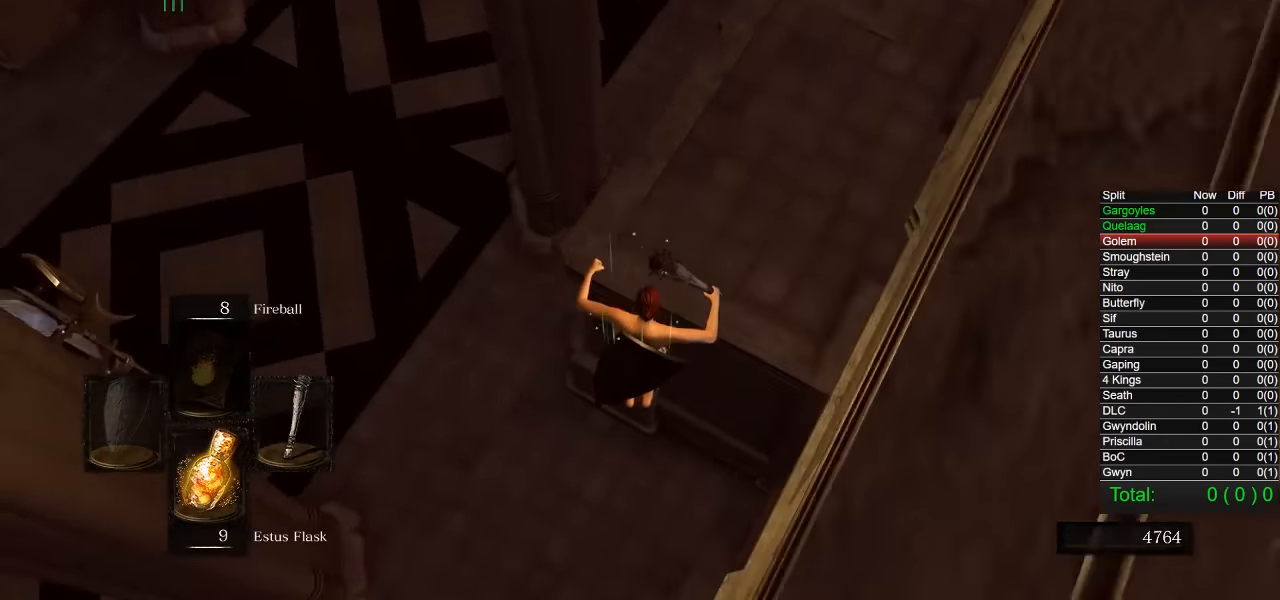
Gameplay with a controller (PlayStation layout); each line is a JSON object with the inputs held at the frame after it. "events" lists button and stick changes between this image and that frame as [ms after this image, input, new state], when the widget could be followed in between.
{"buttons": [], "left_stick": "up-left", "right_stick": "center", "events": [[50, "CIRCLE", "up"], [117, "CIRCLE", "down"], [183, "CIRCLE", "up"], [267, "CIRCLE", "down"], [333, "CIRCLE", "up"], [400, "CIRCLE", "down"], [467, "CIRCLE", "up"]]}
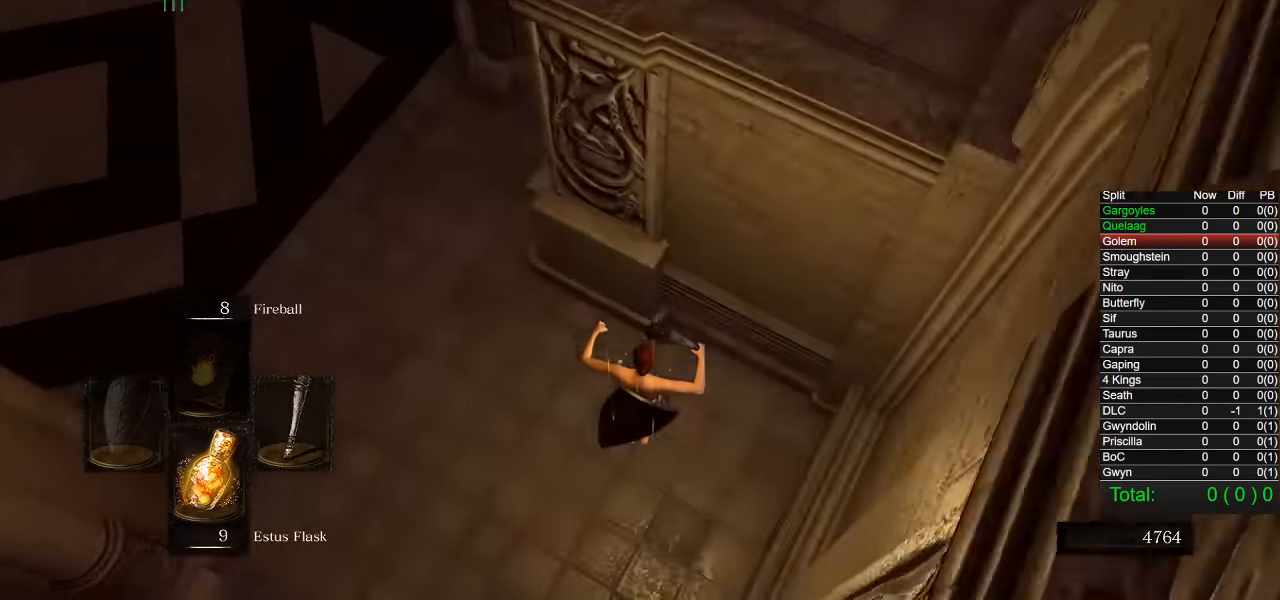
{"buttons": [], "left_stick": "up-left", "right_stick": "center", "events": [[33, "CIRCLE", "down"], [100, "CIRCLE", "up"], [167, "CIRCLE", "down"], [233, "CIRCLE", "up"], [300, "CIRCLE", "down"], [367, "CIRCLE", "up"], [433, "CIRCLE", "down"], [500, "CIRCLE", "up"]]}
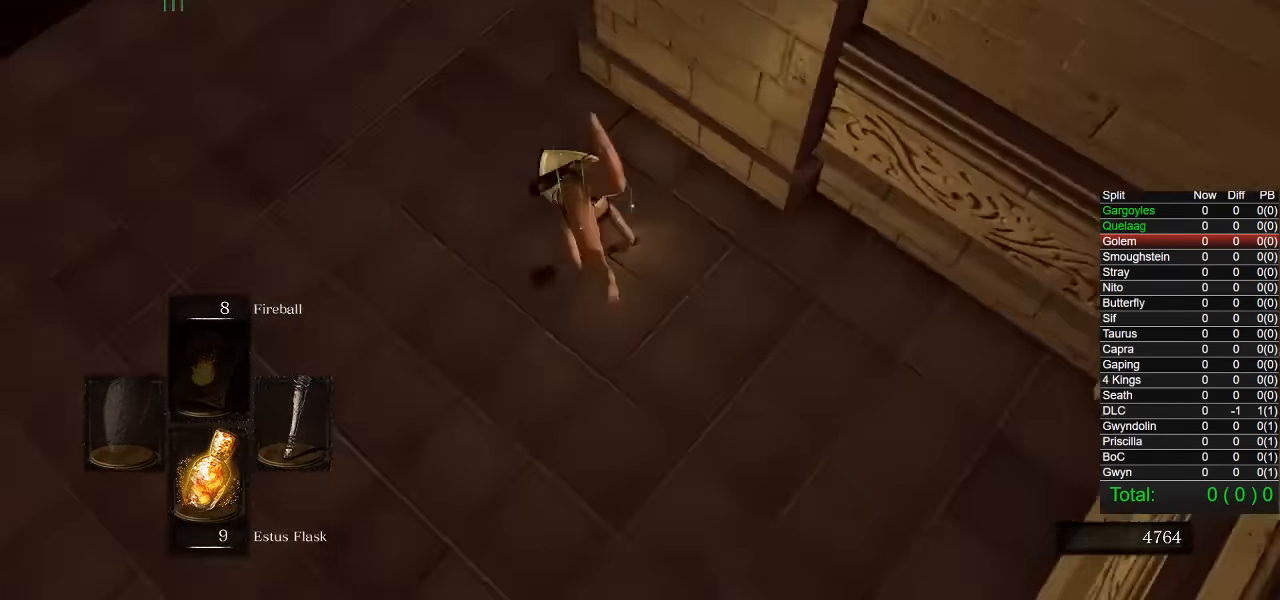
{"buttons": ["CIRCLE"], "left_stick": "up", "right_stick": "center", "events": [[83, "left_stick", "up"], [167, "right_stick", "right"], [383, "right_stick", "center"], [483, "CIRCLE", "down"]]}
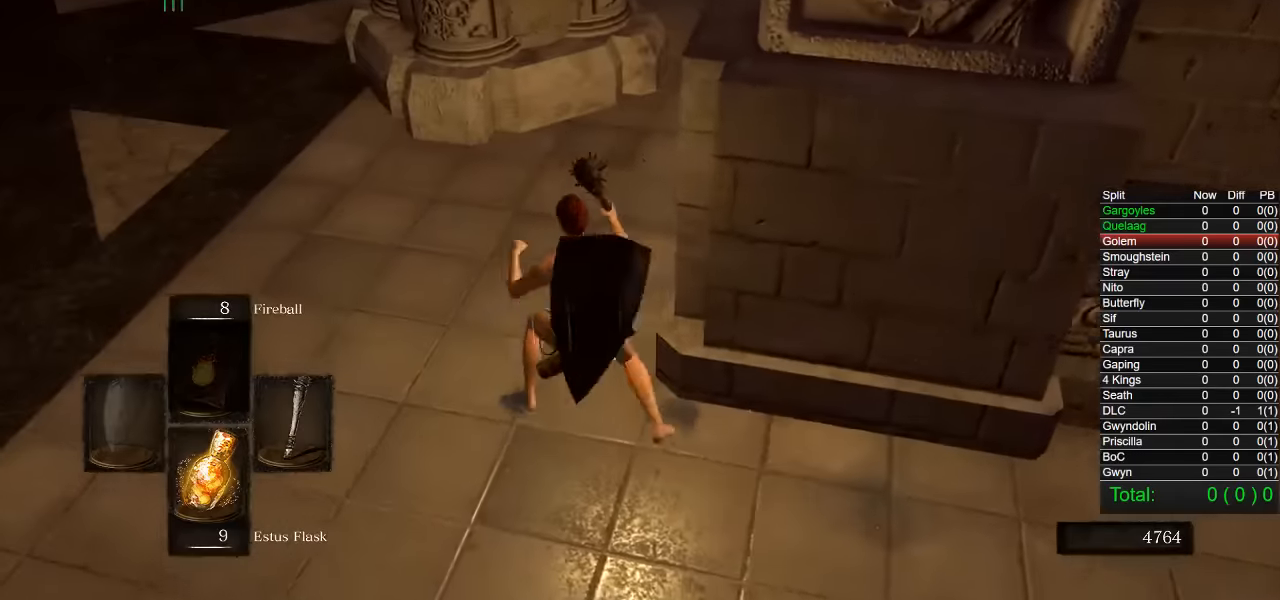
{"buttons": [], "left_stick": "up", "right_stick": "center", "events": [[67, "CIRCLE", "up"], [117, "CIRCLE", "down"], [233, "CIRCLE", "up"], [383, "right_stick", "right"], [467, "right_stick", "center"]]}
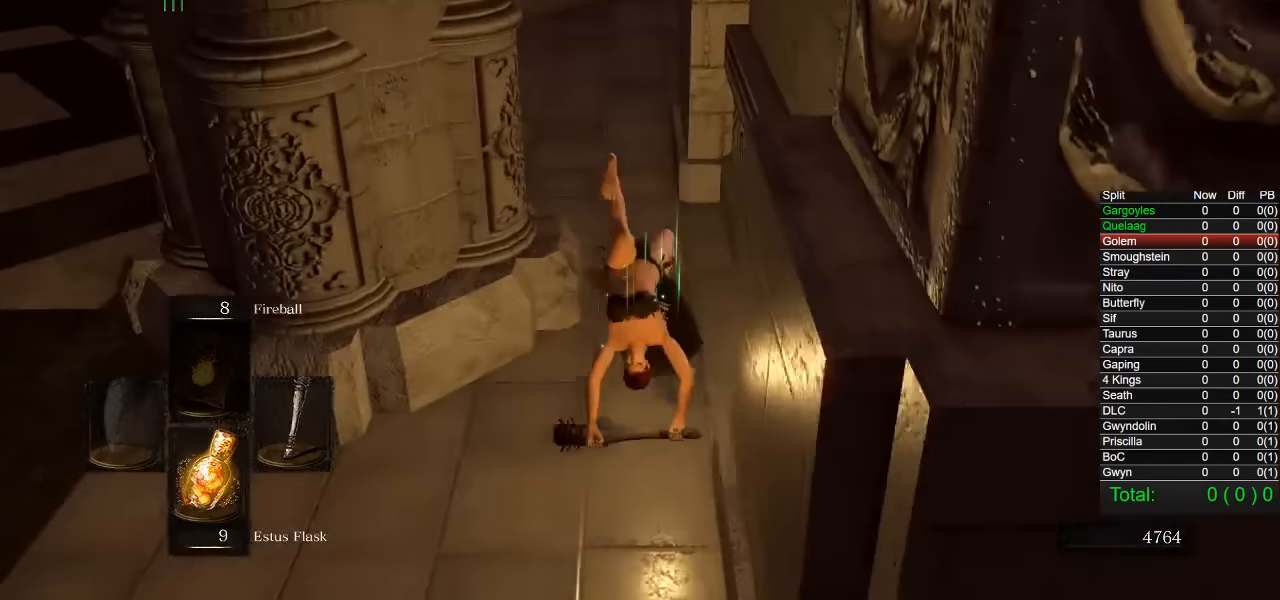
{"buttons": [], "left_stick": "up", "right_stick": "center", "events": [[33, "CIRCLE", "down"], [100, "CIRCLE", "up"], [183, "CIRCLE", "down"], [267, "CIRCLE", "up"], [333, "CIRCLE", "down"], [417, "CIRCLE", "up"]]}
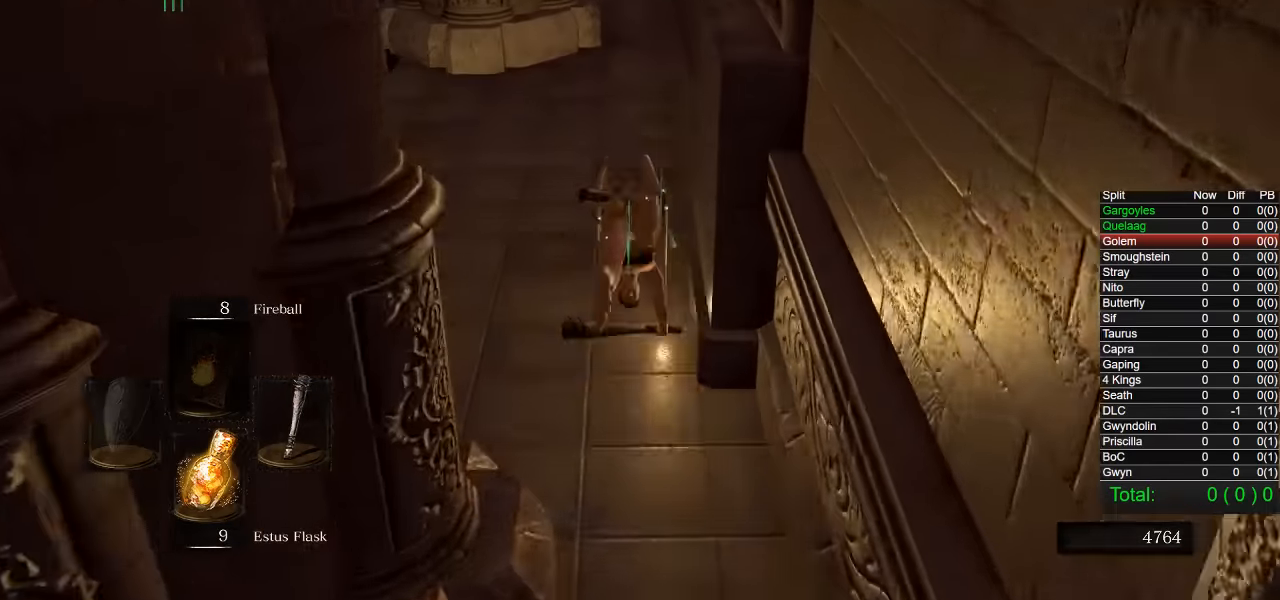
{"buttons": ["CIRCLE"], "left_stick": "up", "right_stick": "center", "events": [[183, "CIRCLE", "down"]]}
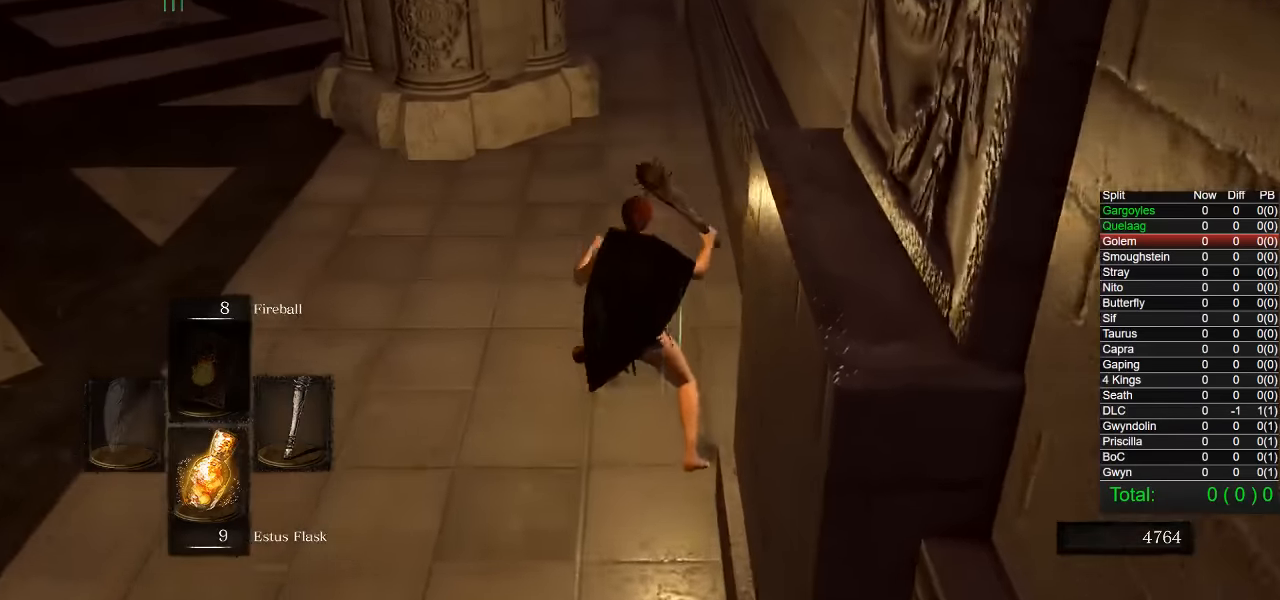
{"buttons": ["CIRCLE"], "left_stick": "up", "right_stick": "center", "events": [[33, "right_stick", "up-right"], [133, "right_stick", "center"]]}
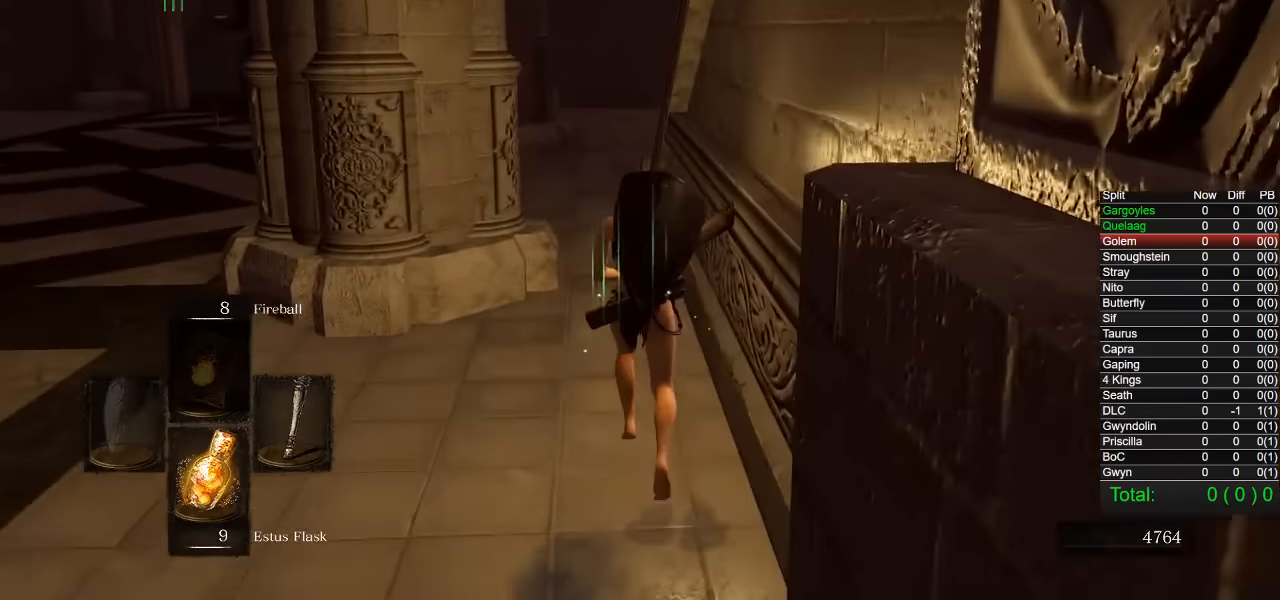
{"buttons": ["CIRCLE"], "left_stick": "up", "right_stick": "center", "events": []}
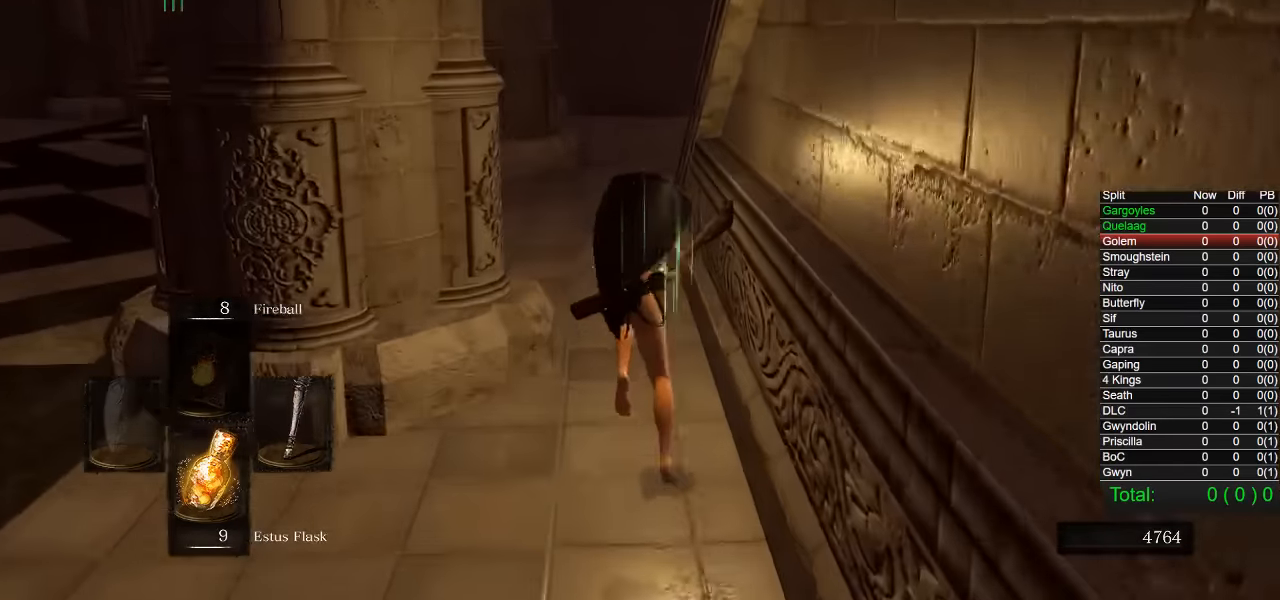
{"buttons": ["CIRCLE"], "left_stick": "up", "right_stick": "down-right", "events": [[450, "right_stick", "down-right"]]}
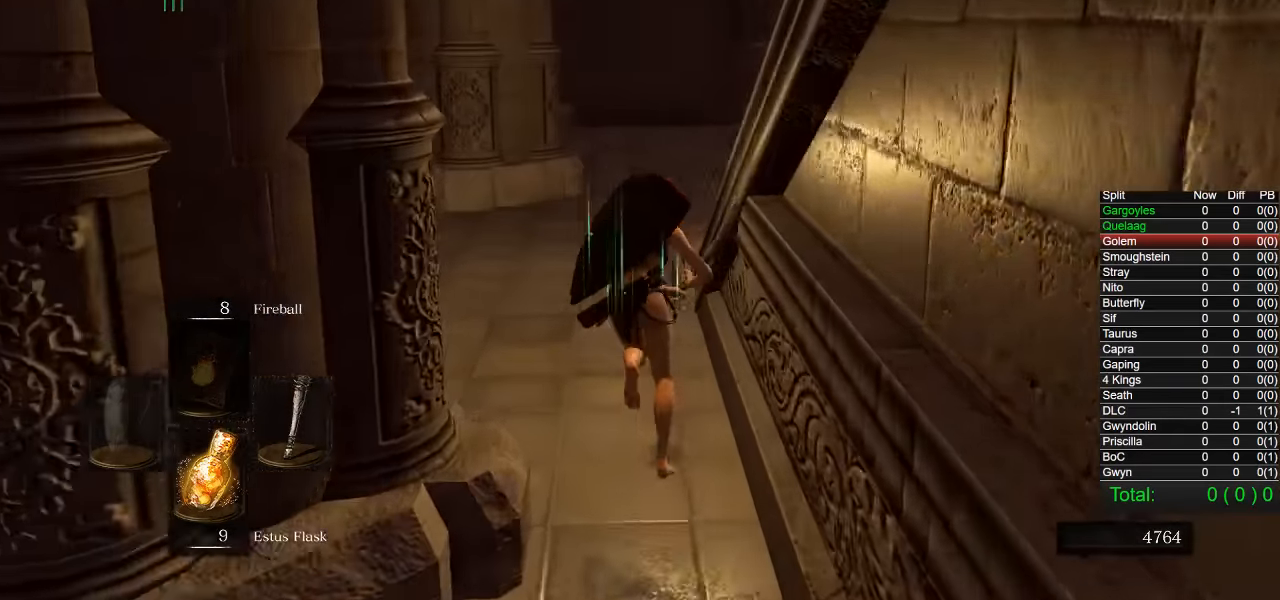
{"buttons": ["CIRCLE"], "left_stick": "up", "right_stick": "down-right", "events": [[400, "R1", "down"], [466, "R1", "up"]]}
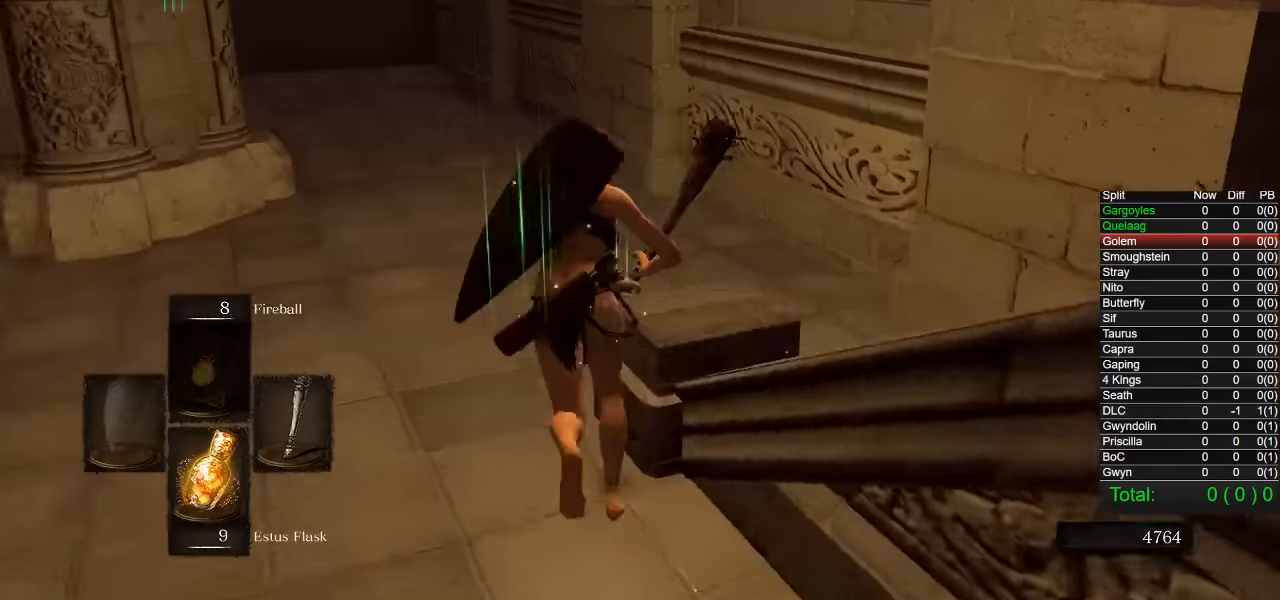
{"buttons": ["CIRCLE", "L1"], "left_stick": "up", "right_stick": "down-right"}
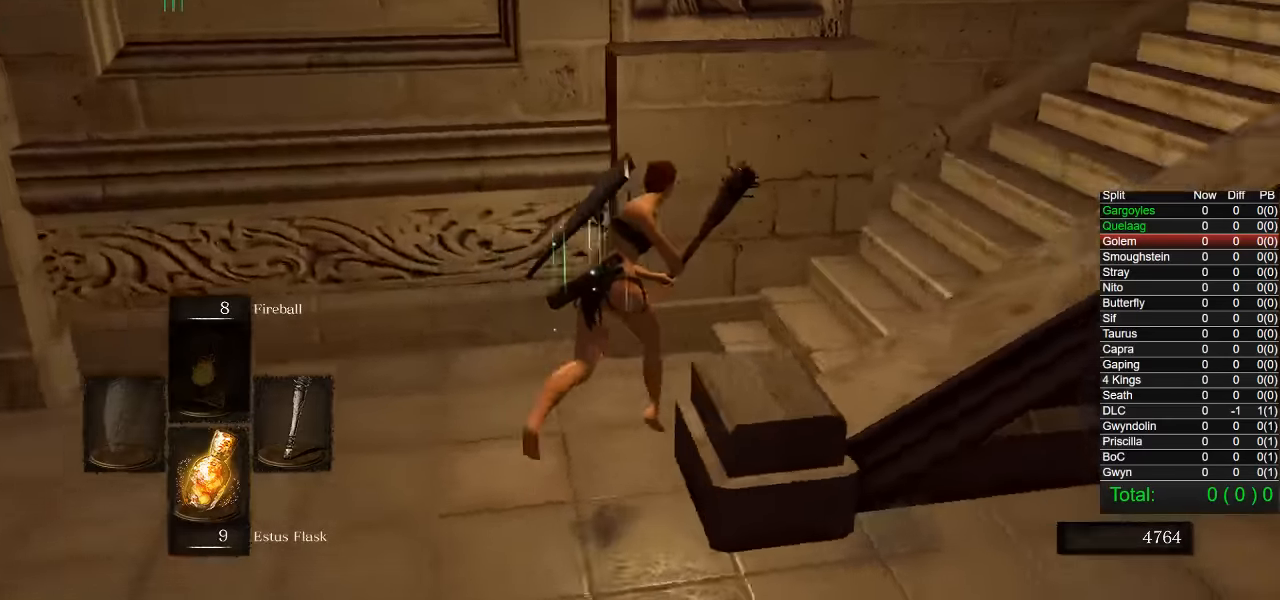
{"buttons": ["CIRCLE"], "left_stick": "up", "right_stick": "center"}
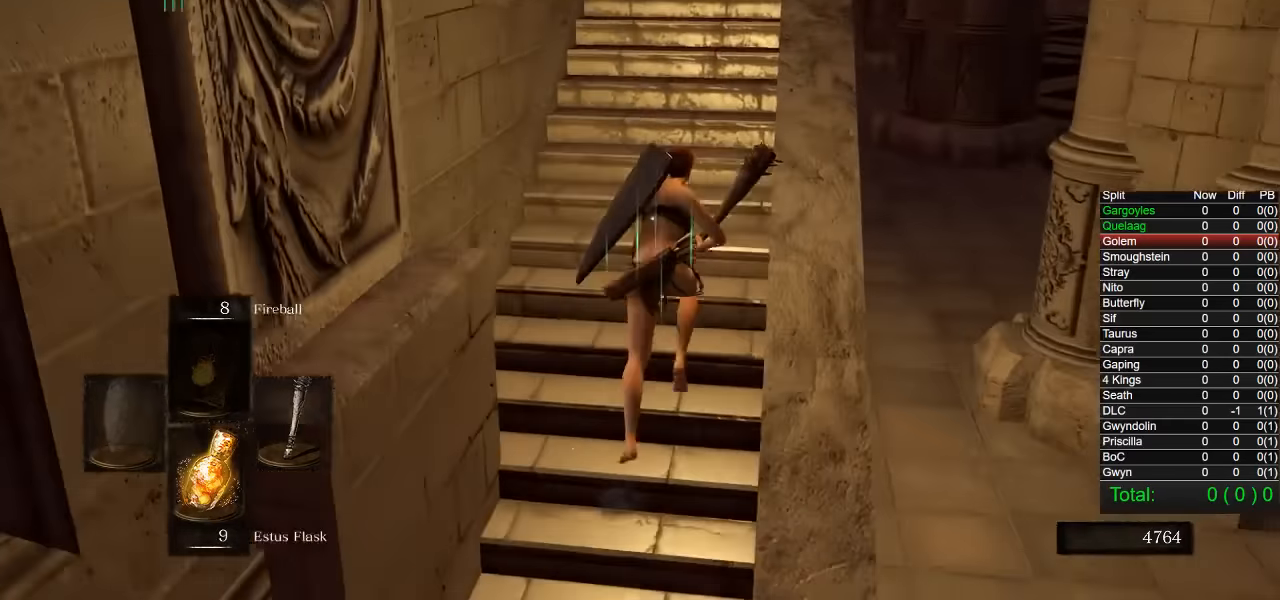
{"buttons": ["CIRCLE"], "left_stick": "up", "right_stick": "center", "events": []}
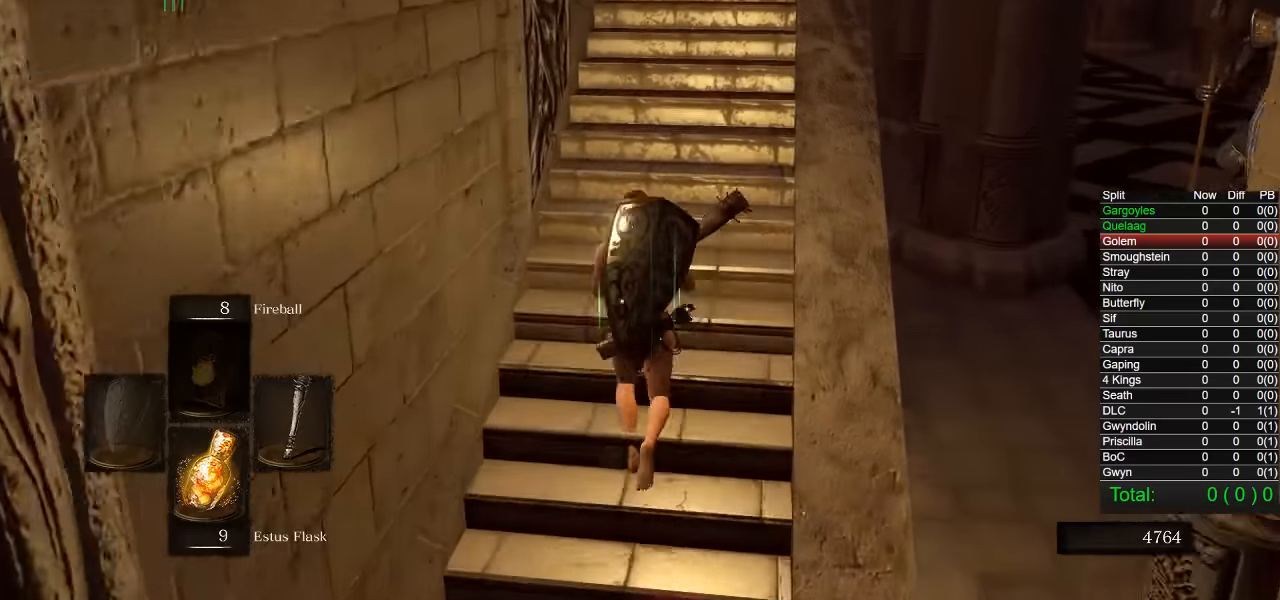
{"buttons": [], "left_stick": "up", "right_stick": "center", "events": [[300, "CIRCLE", "up"]]}
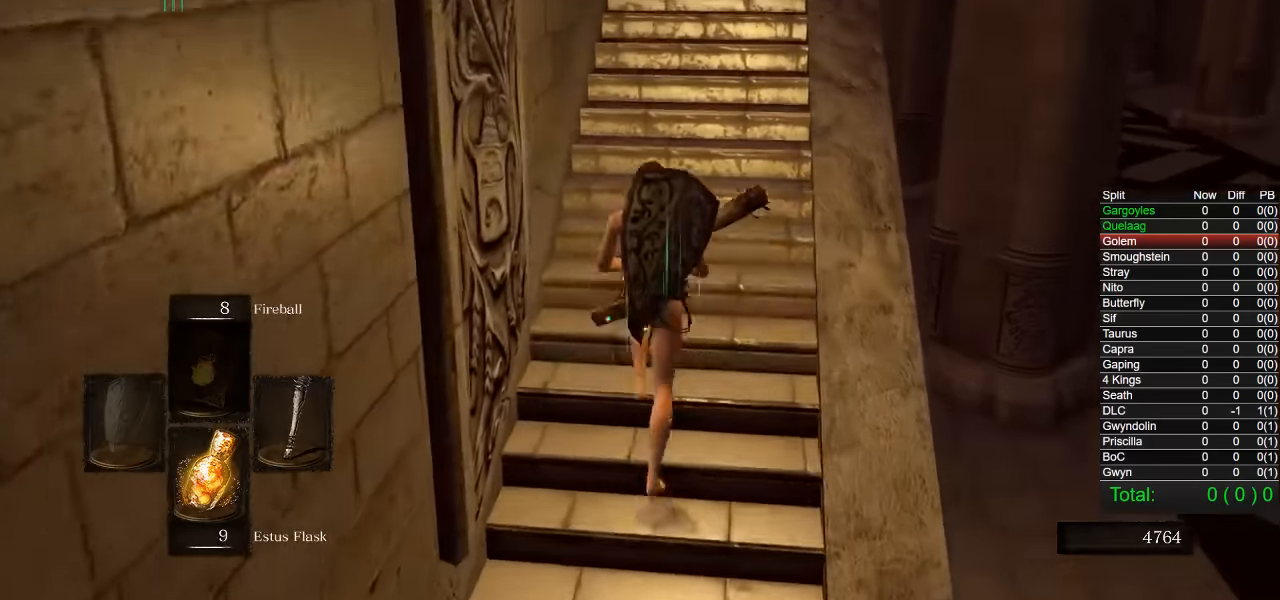
{"buttons": [], "left_stick": "right", "right_stick": "down-left", "events": [[83, "right_stick", "down-left"], [450, "left_stick", "right"]]}
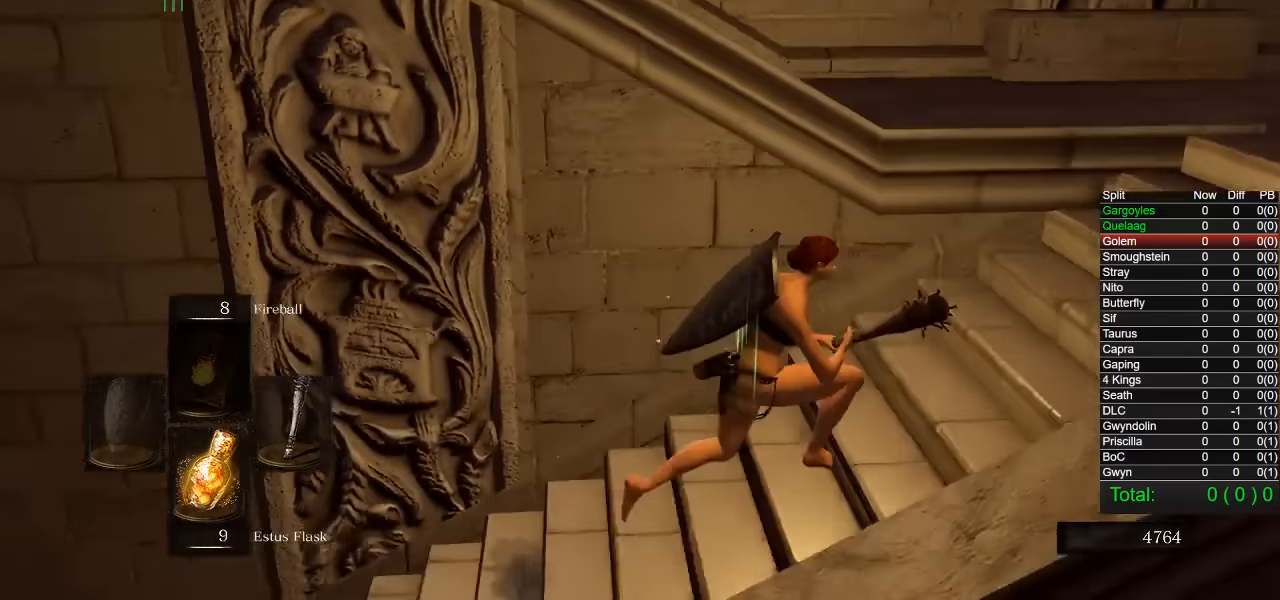
{"buttons": ["CIRCLE"], "left_stick": "down-right", "right_stick": "down-left", "events": [[100, "left_stick", "down-right"], [233, "right_stick", "center"], [300, "CIRCLE", "down"], [450, "right_stick", "down-left"]]}
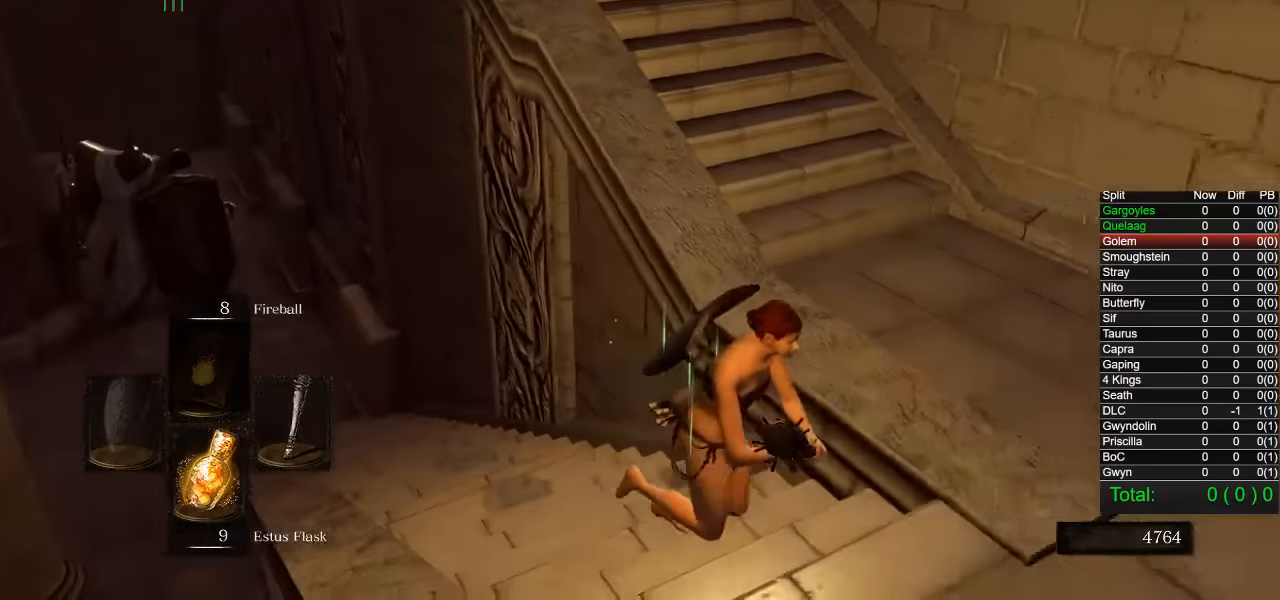
{"buttons": ["CIRCLE", "L1"], "left_stick": "up-right", "right_stick": "center", "events": [[116, "L1", "down"], [116, "R1", "down"], [133, "left_stick", "right"], [183, "right_stick", "left"], [250, "R1", "up"], [450, "left_stick", "up-right"], [466, "right_stick", "center"]]}
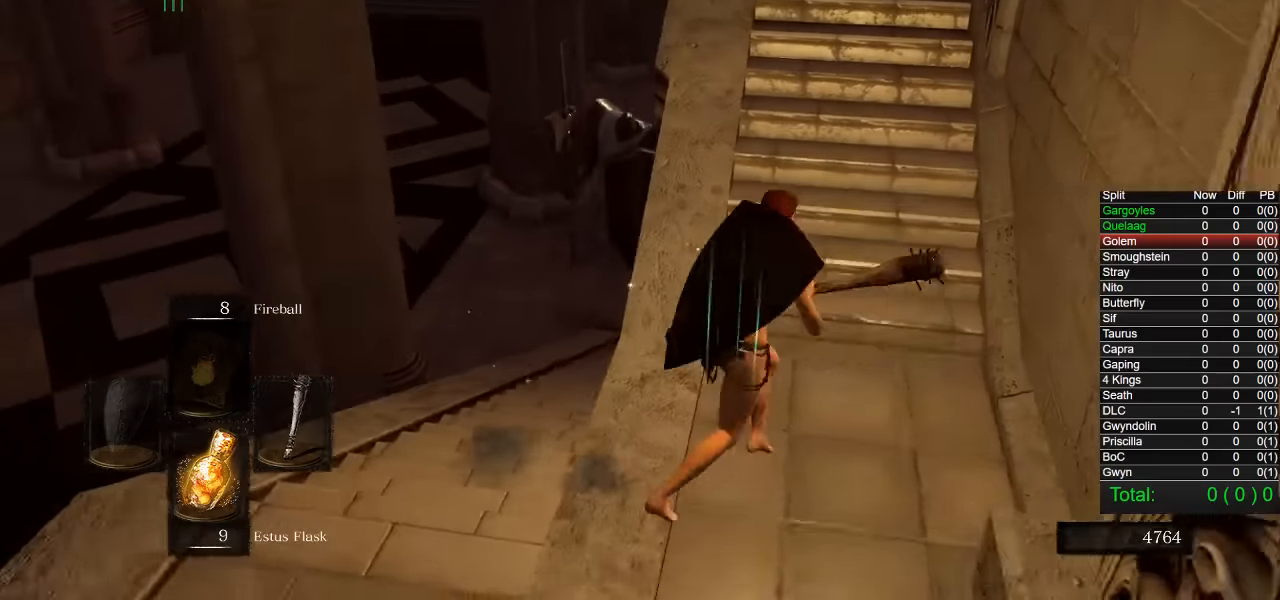
{"buttons": ["CIRCLE"], "left_stick": "up", "right_stick": "center", "events": [[50, "L1", "up"], [83, "left_stick", "up"], [200, "right_stick", "up-right"], [283, "right_stick", "center"], [316, "R1", "down"], [400, "R1", "up"]]}
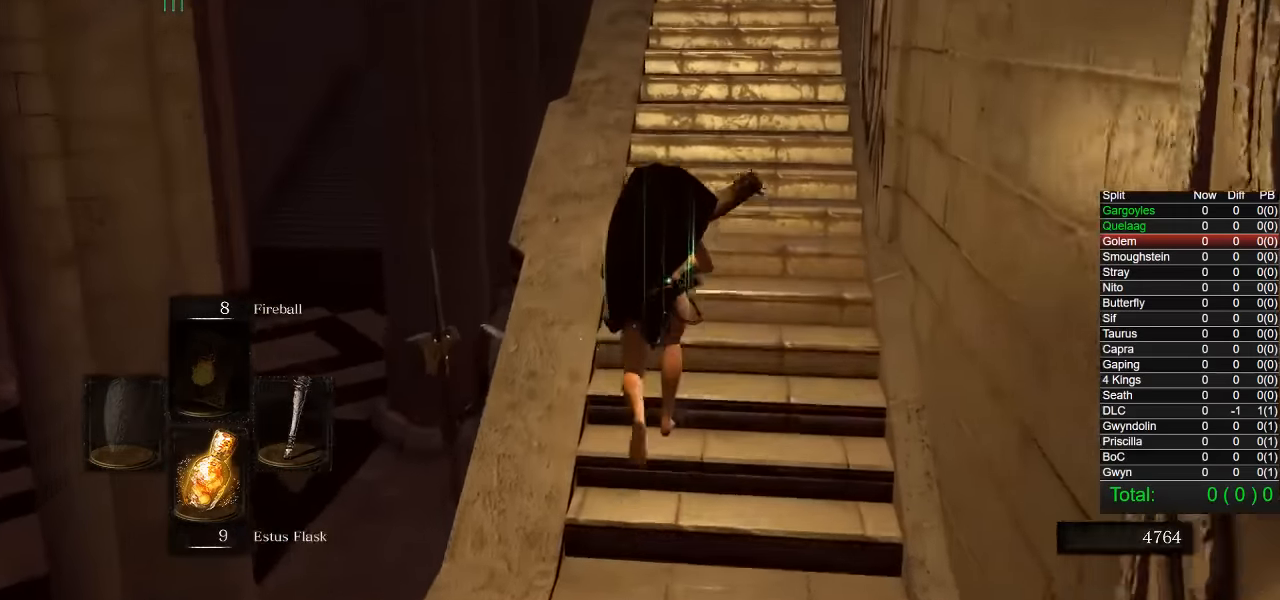
{"buttons": ["CIRCLE"], "left_stick": "up", "right_stick": "center", "events": []}
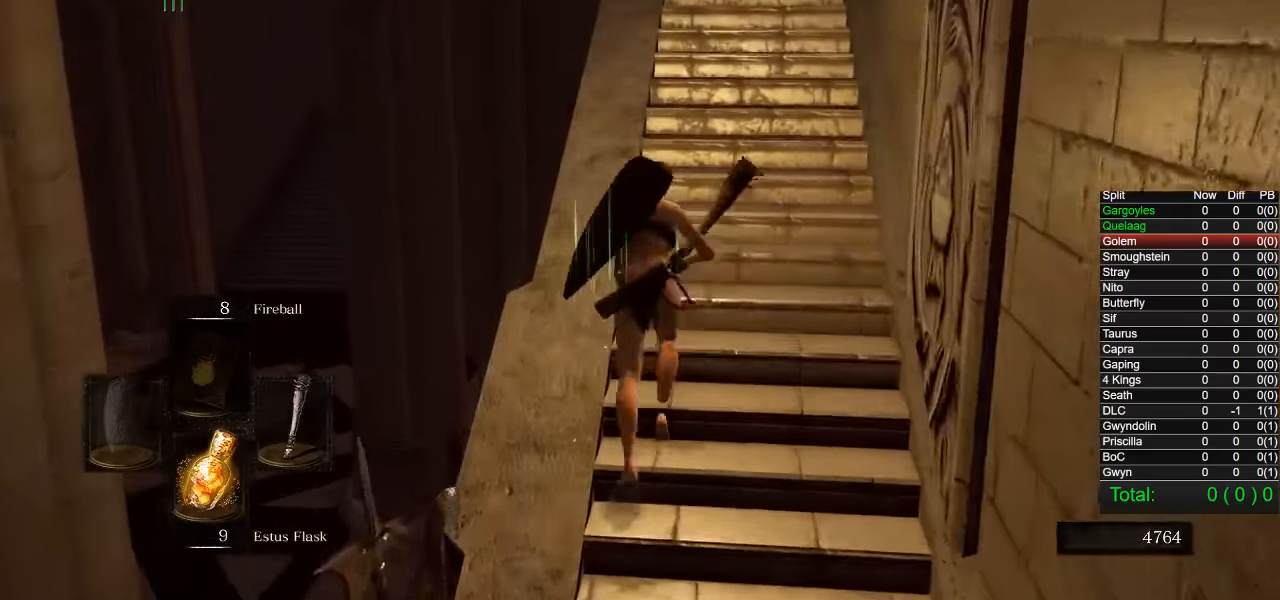
{"buttons": ["CIRCLE"], "left_stick": "up", "right_stick": "center", "events": []}
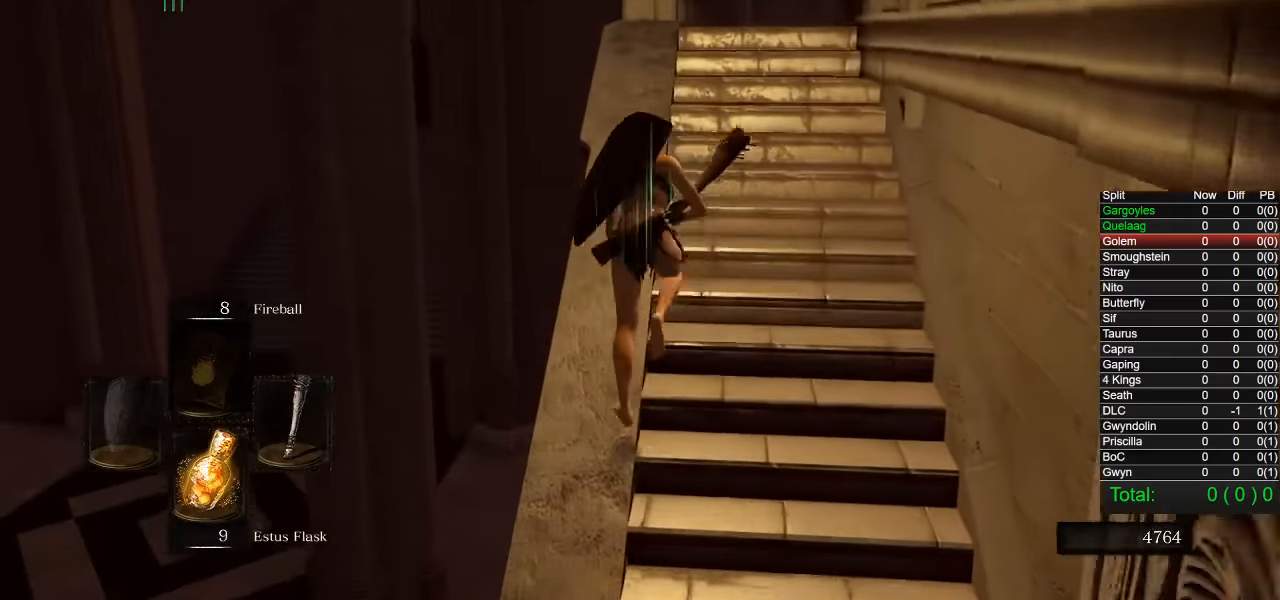
{"buttons": [], "left_stick": "up", "right_stick": "center", "events": [[200, "CIRCLE", "up"], [266, "CIRCLE", "down"], [366, "CIRCLE", "up"]]}
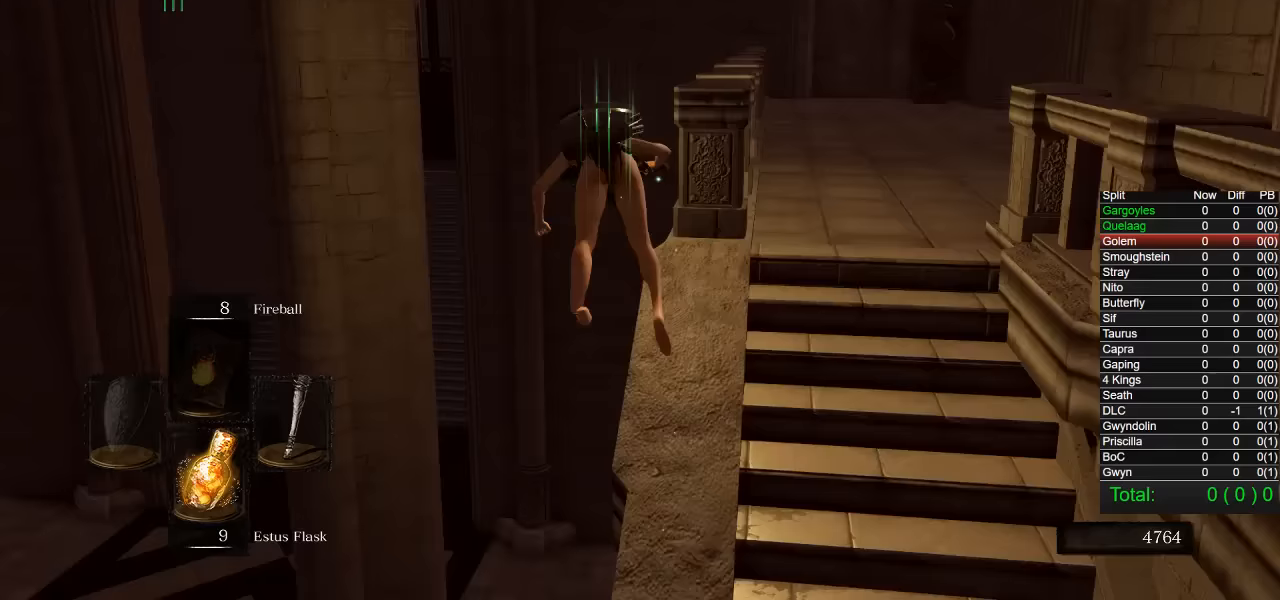
{"buttons": [], "left_stick": "up", "right_stick": "down", "events": [[367, "right_stick", "down"]]}
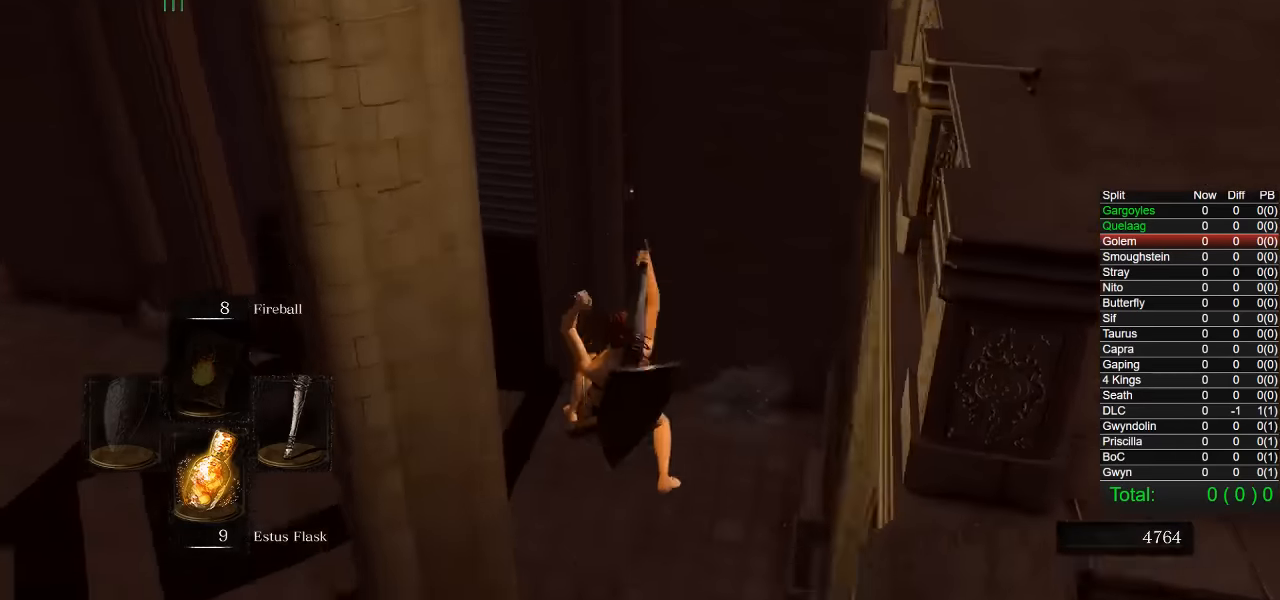
{"buttons": ["CIRCLE"], "left_stick": "up", "right_stick": "center", "events": [[50, "right_stick", "center"], [150, "CIRCLE", "down"], [250, "CIRCLE", "up"], [317, "CIRCLE", "down"], [400, "CIRCLE", "up"], [450, "CIRCLE", "down"]]}
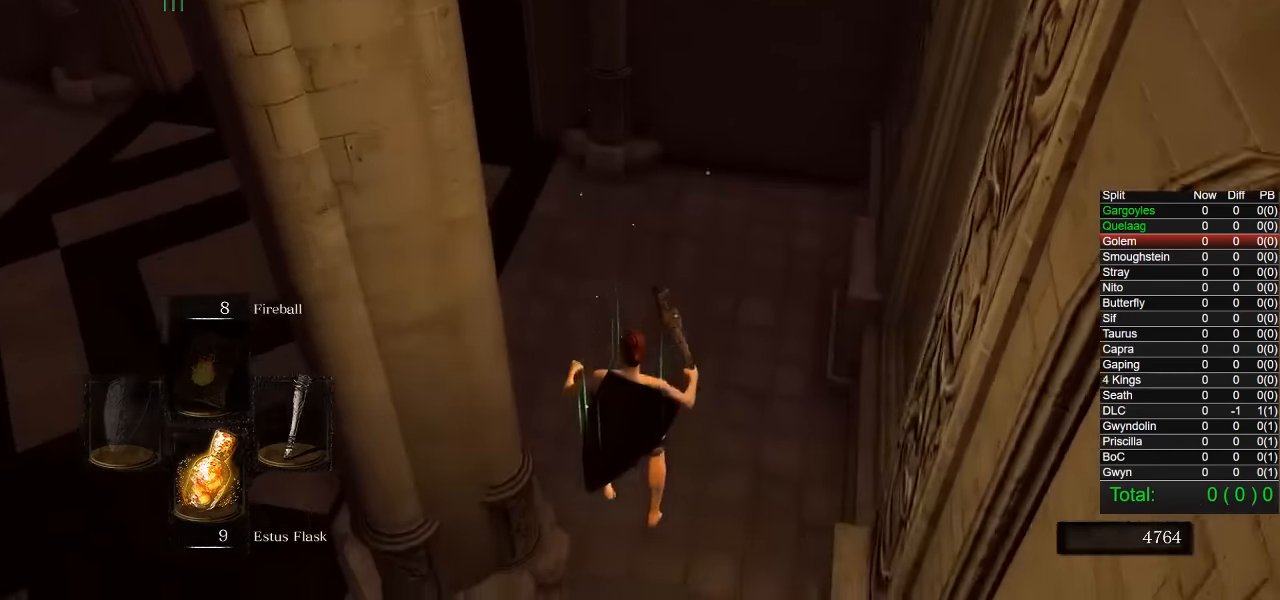
{"buttons": ["CIRCLE"], "left_stick": "up", "right_stick": "center", "events": [[17, "CIRCLE", "up"], [100, "CIRCLE", "down"], [167, "CIRCLE", "up"], [217, "CIRCLE", "down"], [283, "CIRCLE", "up"], [350, "CIRCLE", "down"], [417, "CIRCLE", "up"], [483, "CIRCLE", "down"]]}
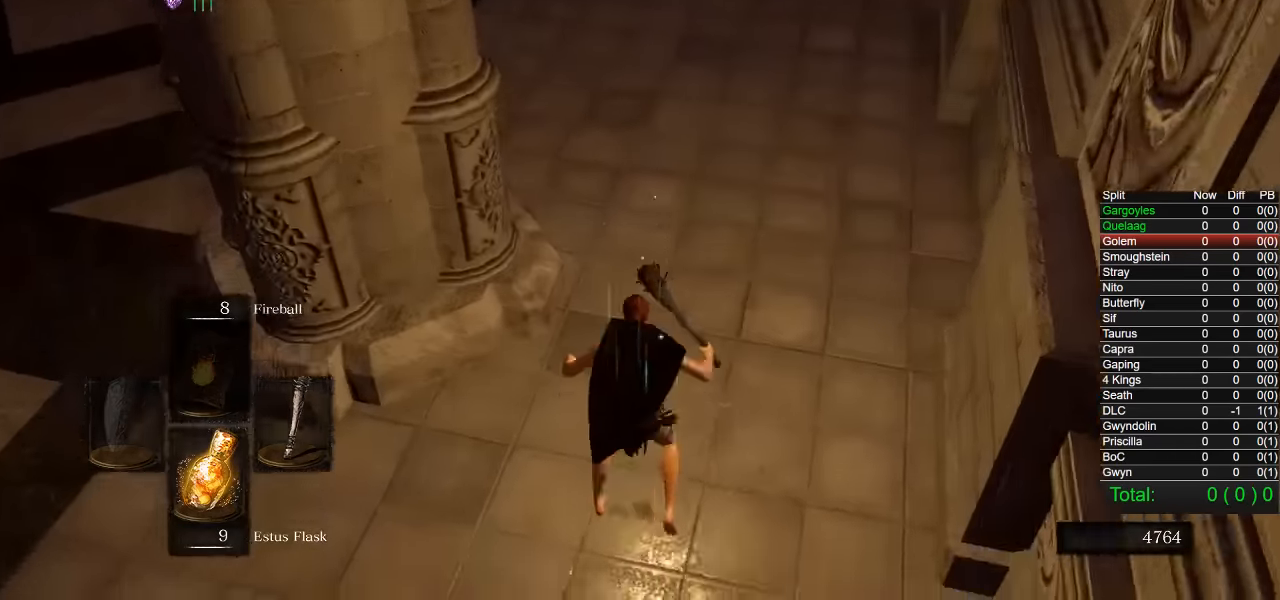
{"buttons": ["CIRCLE"], "left_stick": "up", "right_stick": "center", "events": [[67, "CIRCLE", "up"], [133, "CIRCLE", "down"], [217, "CIRCLE", "up"], [283, "CIRCLE", "down"], [367, "CIRCLE", "up"], [433, "CIRCLE", "down"]]}
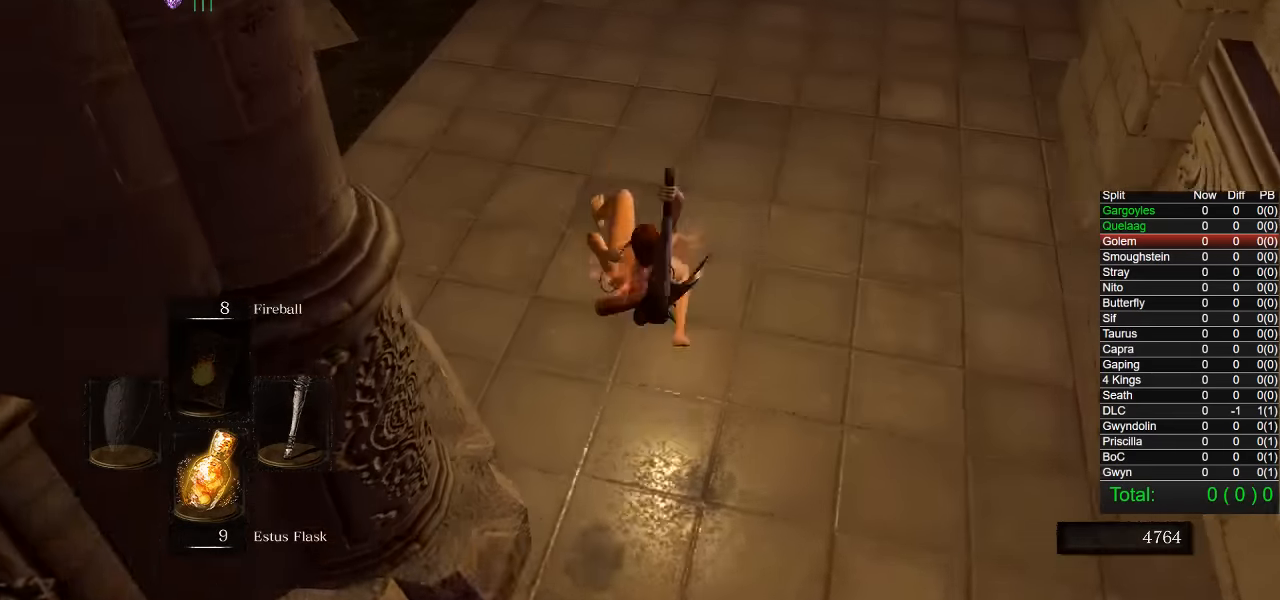
{"buttons": [], "left_stick": "up", "right_stick": "center", "events": [[17, "CIRCLE", "up"], [83, "CIRCLE", "down"], [183, "CIRCLE", "up"], [233, "CIRCLE", "down"], [333, "CIRCLE", "up"], [400, "CIRCLE", "down"], [483, "CIRCLE", "up"]]}
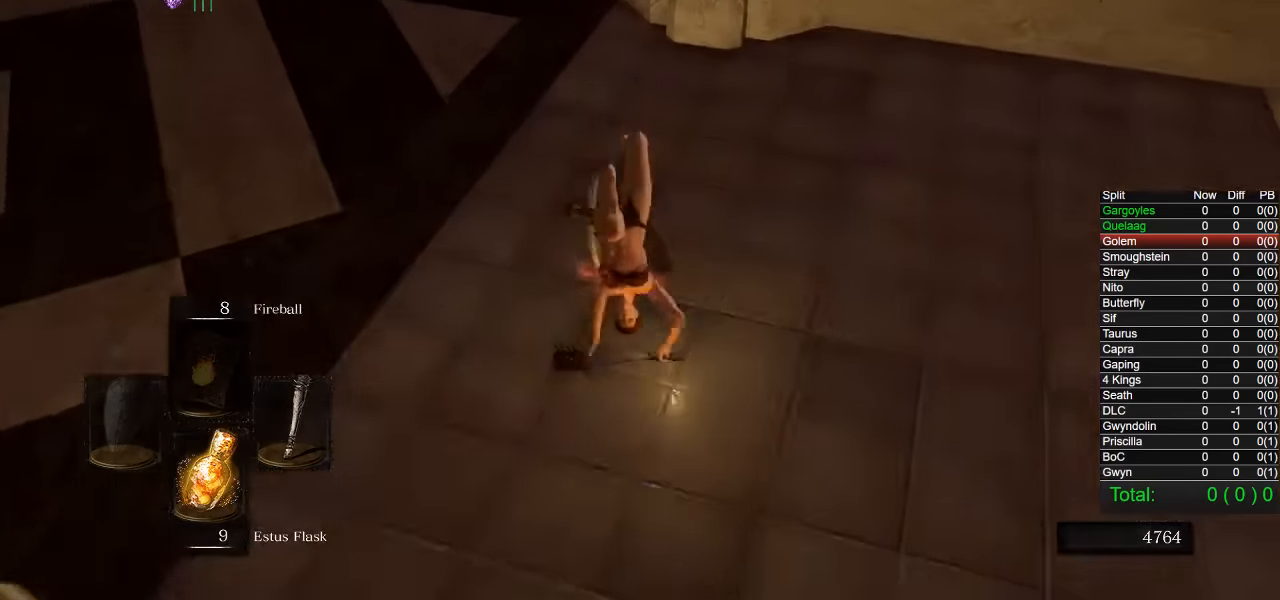
{"buttons": ["CIRCLE"], "left_stick": "up", "right_stick": "center", "events": [[50, "CIRCLE", "down"], [133, "CIRCLE", "up"], [200, "CIRCLE", "down"], [283, "CIRCLE", "up"], [350, "CIRCLE", "down"], [433, "CIRCLE", "up"], [500, "CIRCLE", "down"]]}
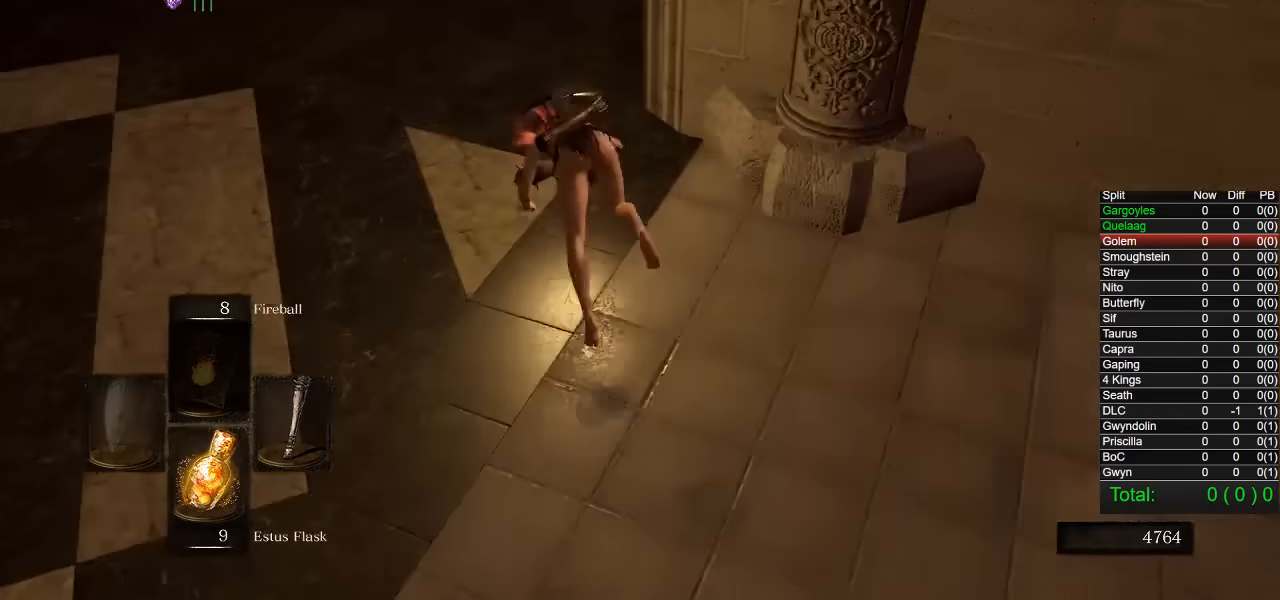
{"buttons": ["CIRCLE"], "left_stick": "up-right", "right_stick": "center", "events": [[83, "CIRCLE", "up"], [283, "CIRCLE", "down"], [333, "left_stick", "up-right"], [383, "CIRCLE", "up"], [467, "CIRCLE", "down"]]}
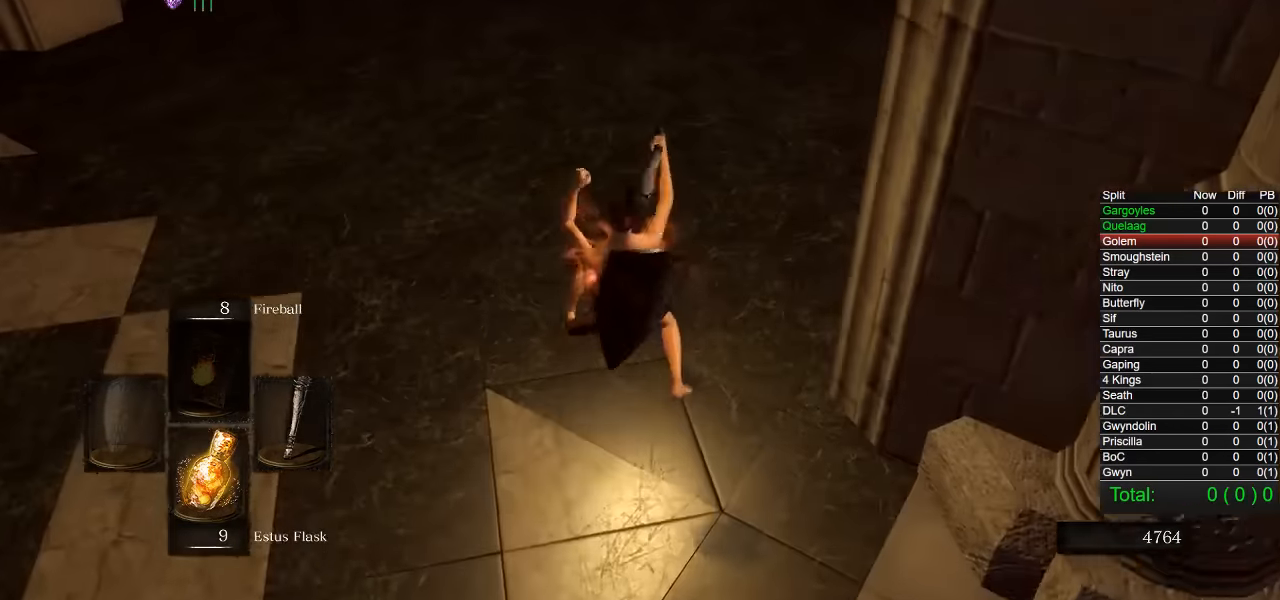
{"buttons": [], "left_stick": "up-right", "right_stick": "center", "events": [[33, "CIRCLE", "up"], [117, "CIRCLE", "down"], [200, "CIRCLE", "up"], [267, "CIRCLE", "down"], [350, "CIRCLE", "up"], [417, "CIRCLE", "down"], [500, "CIRCLE", "up"]]}